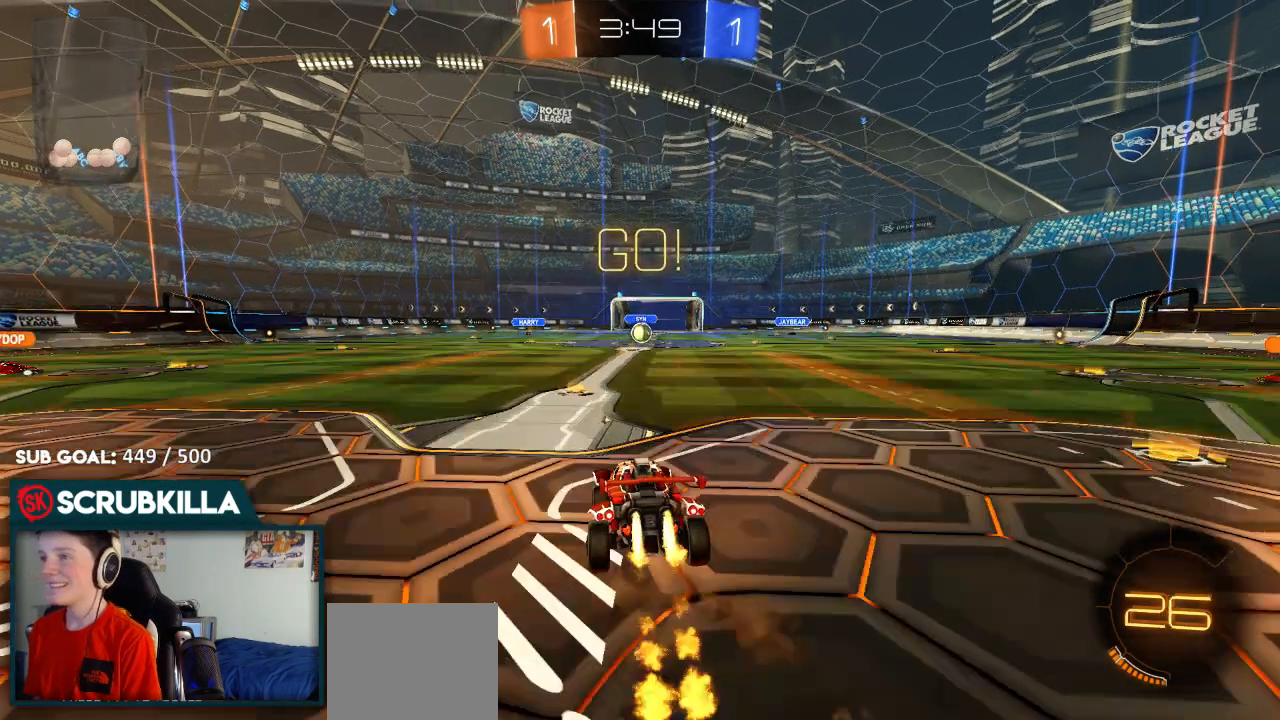
Gameplay with a controller (Xbox layout); each line is a JSON object with the inputs held at the frame after it. "events" lists button and stick changes between this image and that frame as [ms after this image, input, new state], when the widget could be followed in between.
{"buttons": [], "left_stick": "center", "right_stick": "center", "events": [[33, "A", "down"], [150, "A", "up"], [200, "B", "up"], [200, "left_stick", "center"], [467, "R2", "up"]]}
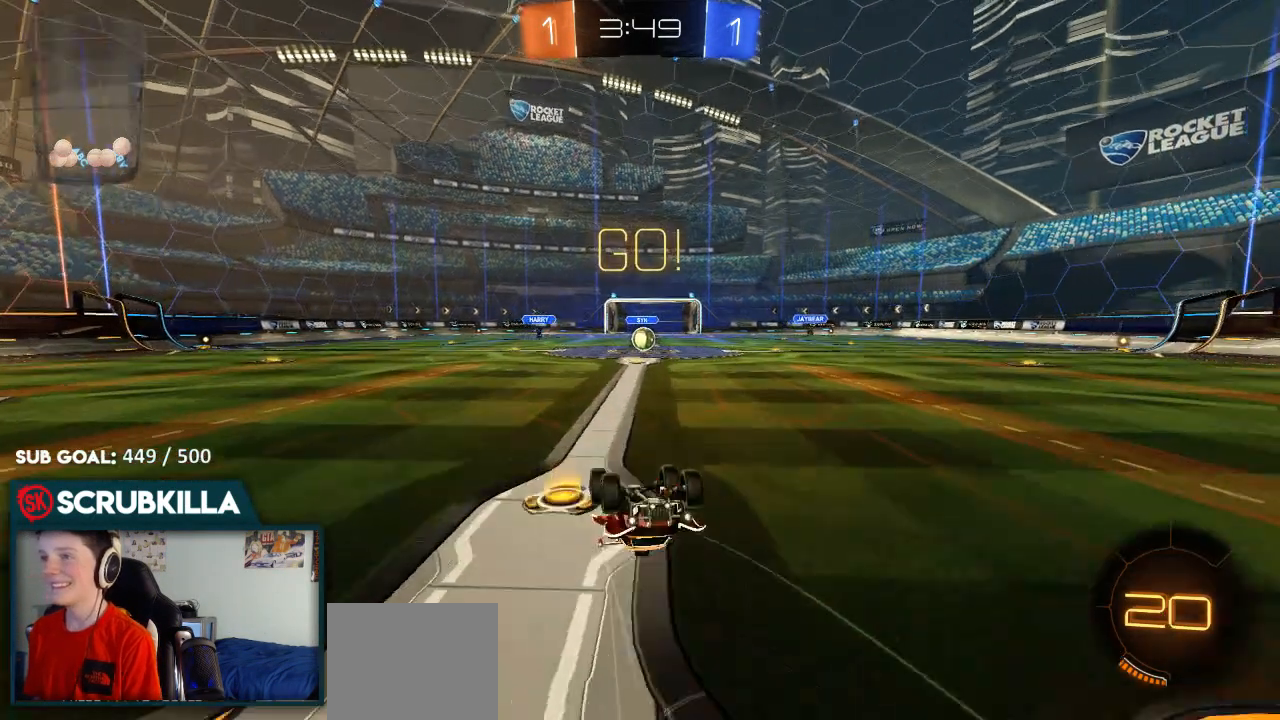
{"buttons": ["R2"], "left_stick": "right", "right_stick": "center", "events": [[83, "left_stick", "right"], [333, "left_stick", "center"], [383, "R2", "down"], [450, "left_stick", "right"]]}
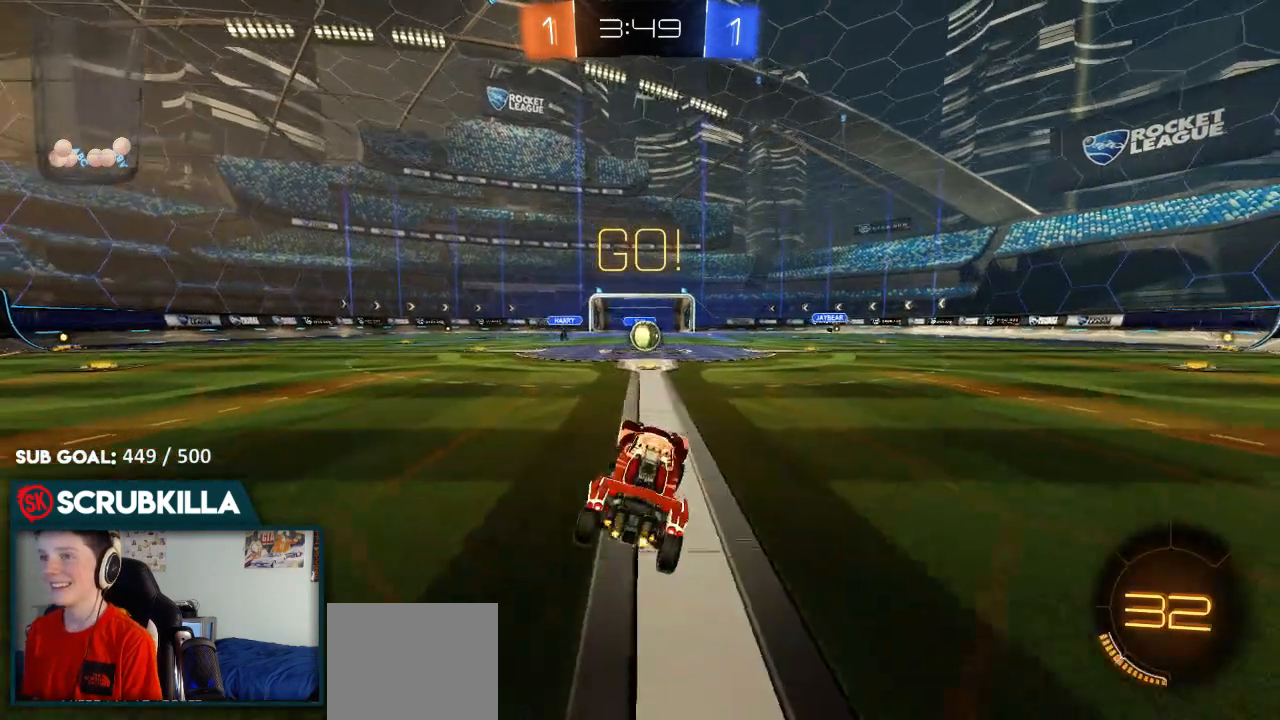
{"buttons": ["A", "B", "R2"], "left_stick": "down", "right_stick": "center", "events": [[67, "B", "down"], [300, "A", "down"], [350, "X", "down"], [350, "left_stick", "down"], [467, "X", "up"]]}
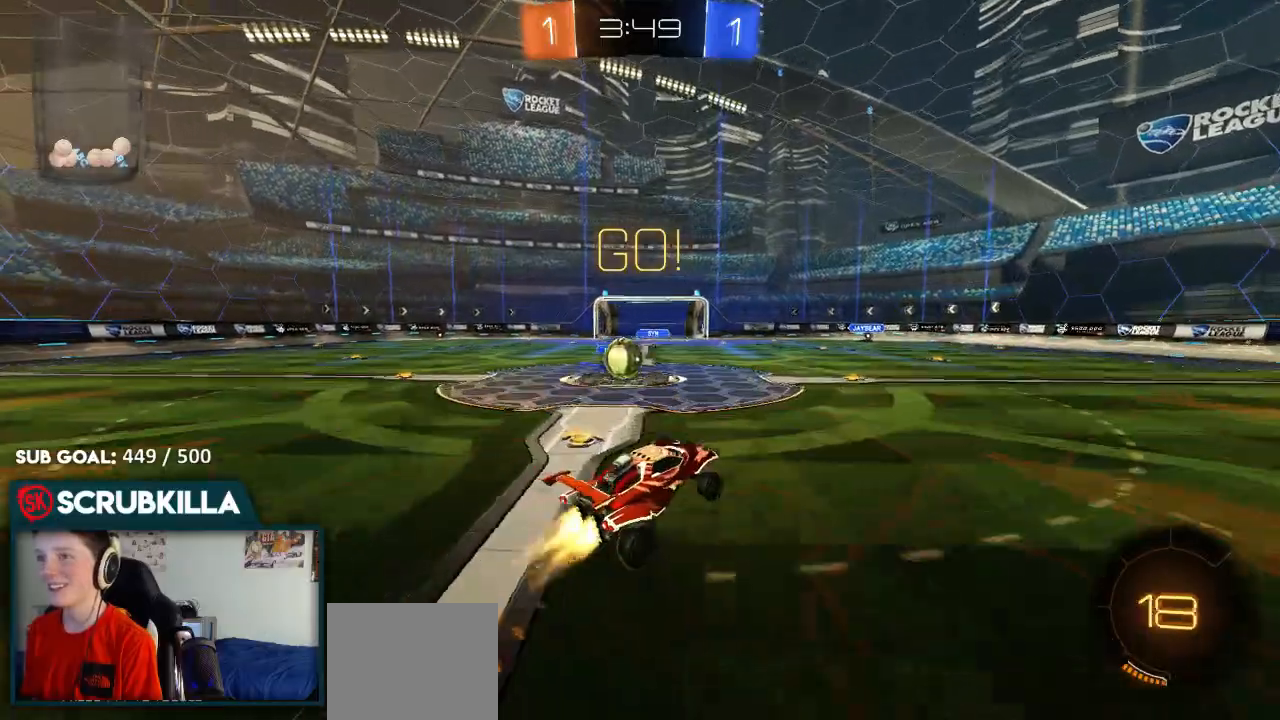
{"buttons": ["X", "R2"], "left_stick": "down-left", "right_stick": "center", "events": [[50, "A", "up"], [50, "left_stick", "center"], [133, "left_stick", "down"], [183, "A", "down"], [183, "B", "up"], [217, "X", "down"], [300, "A", "up"], [300, "left_stick", "down-left"]]}
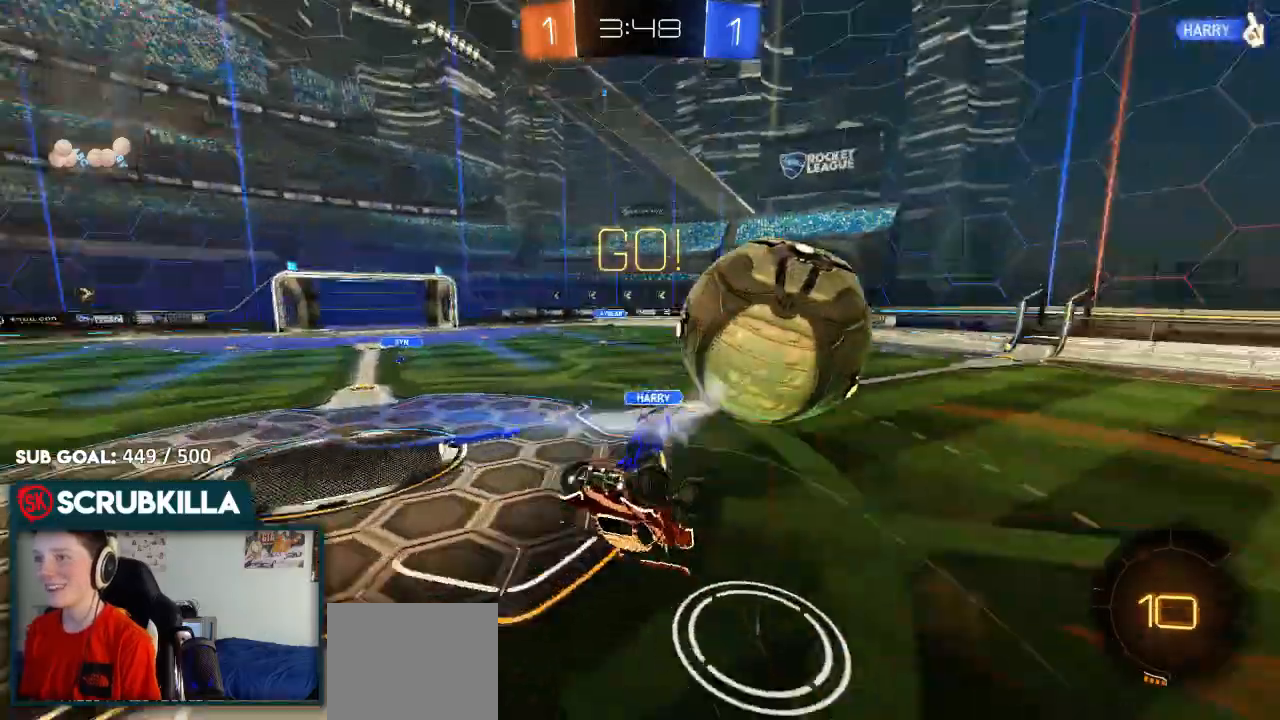
{"buttons": ["X", "R2"], "left_stick": "up-left", "right_stick": "center"}
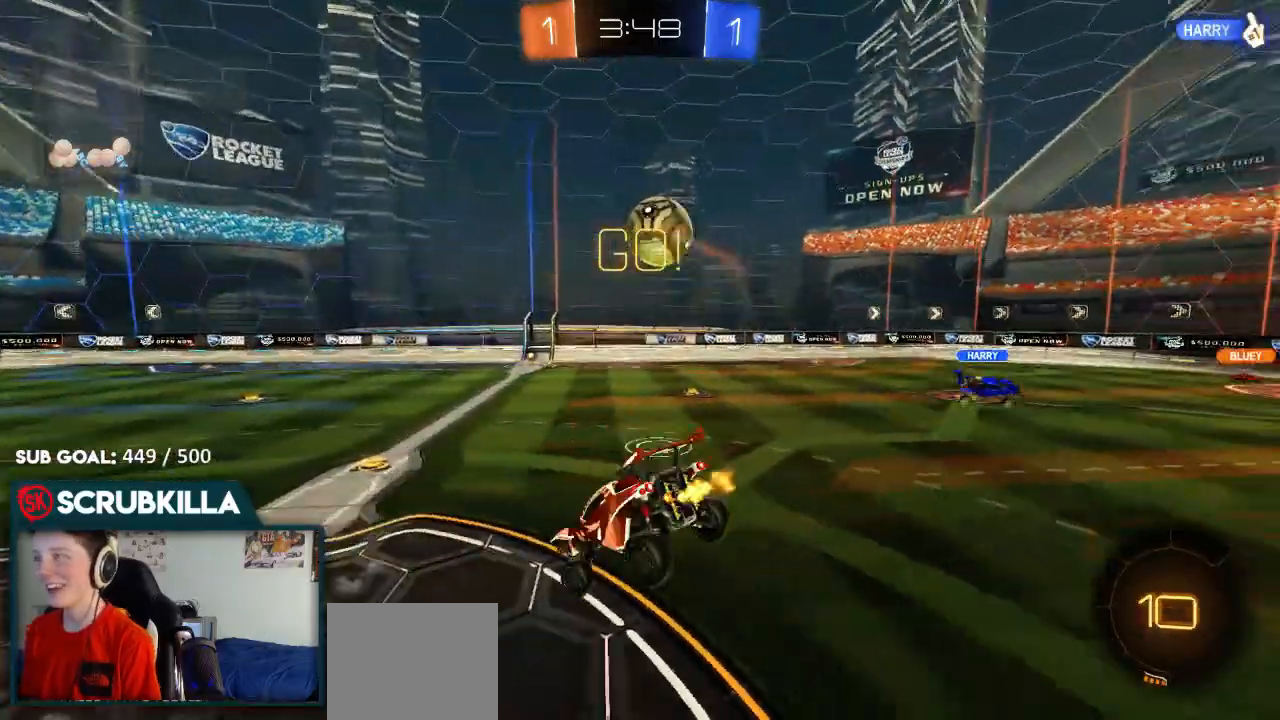
{"buttons": ["Y", "R2"], "left_stick": "up", "right_stick": "center", "events": [[17, "X", "up"], [133, "left_stick", "left"], [300, "left_stick", "up-left"], [417, "left_stick", "up"], [450, "Y", "down"]]}
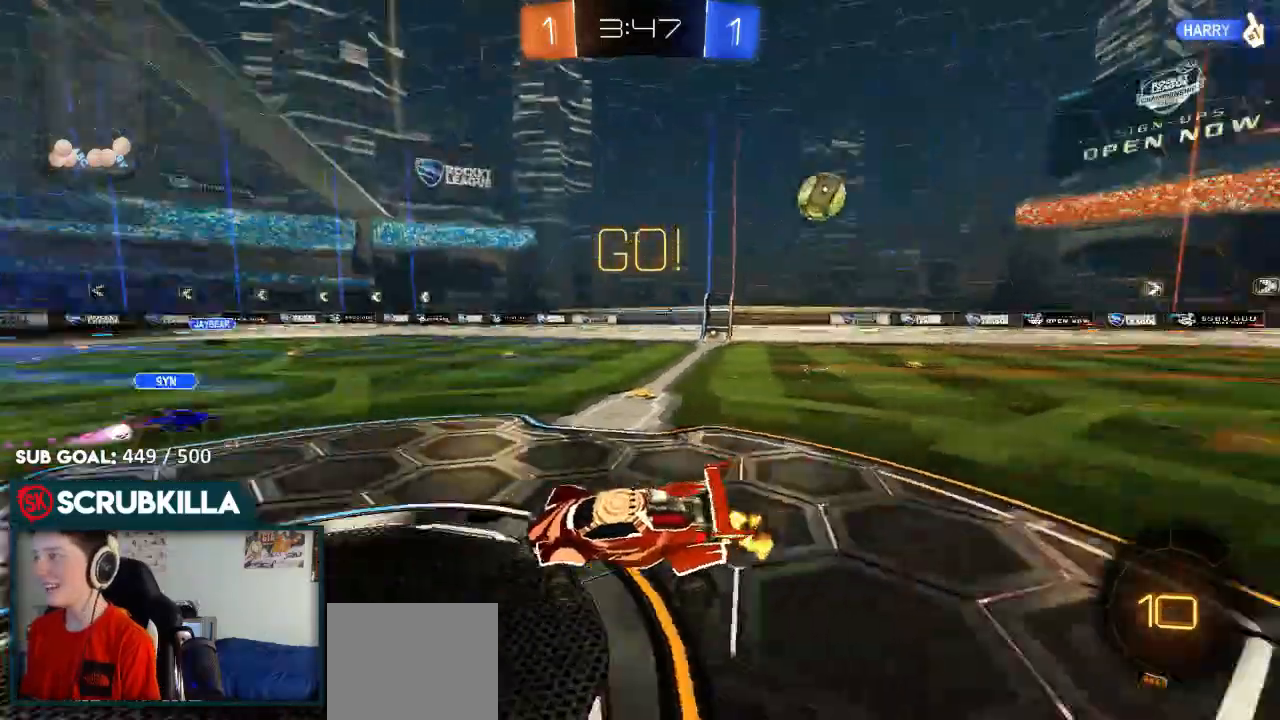
{"buttons": ["B", "R2"], "left_stick": "left", "right_stick": "center"}